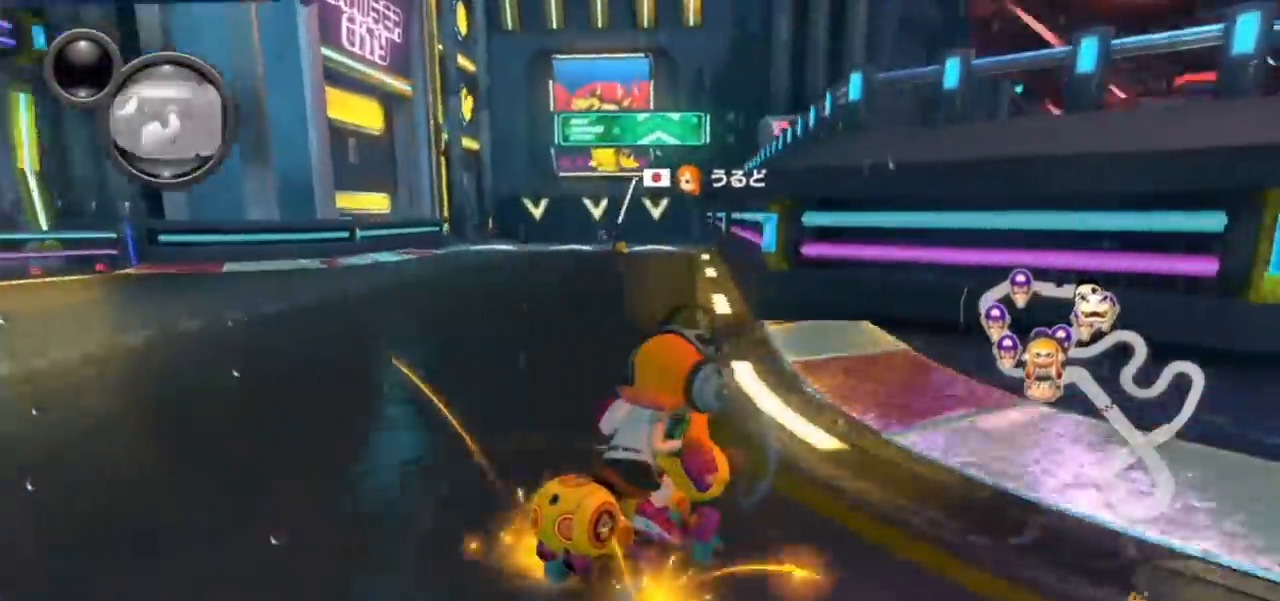
Gameplay with a controller (Nintendo layout); each line is a JSON object with the inputs held at the frame after it. "events" lists button and stick changes between this image and that frame as [ms after this image, input, new state], when the widget could be followed in between. Not read: HOME L3 R3 START.
{"buttons": ["A"], "left_stick": "left", "events": [[33, "R1", "up"], [117, "R1", "down"], [250, "R1", "up"]]}
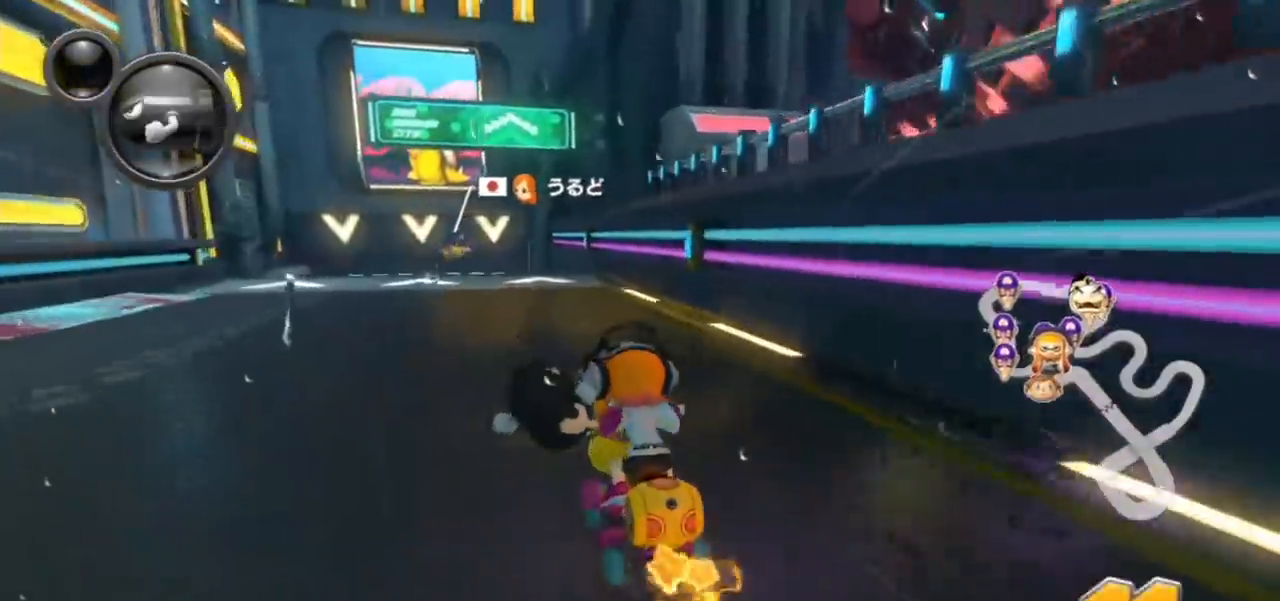
{"buttons": ["A", "R1"], "left_stick": "left", "events": [[17, "R1", "down"], [200, "left_stick", "down-right"], [250, "left_stick", "right"], [417, "R1", "up"], [450, "left_stick", "left"], [500, "R1", "down"]]}
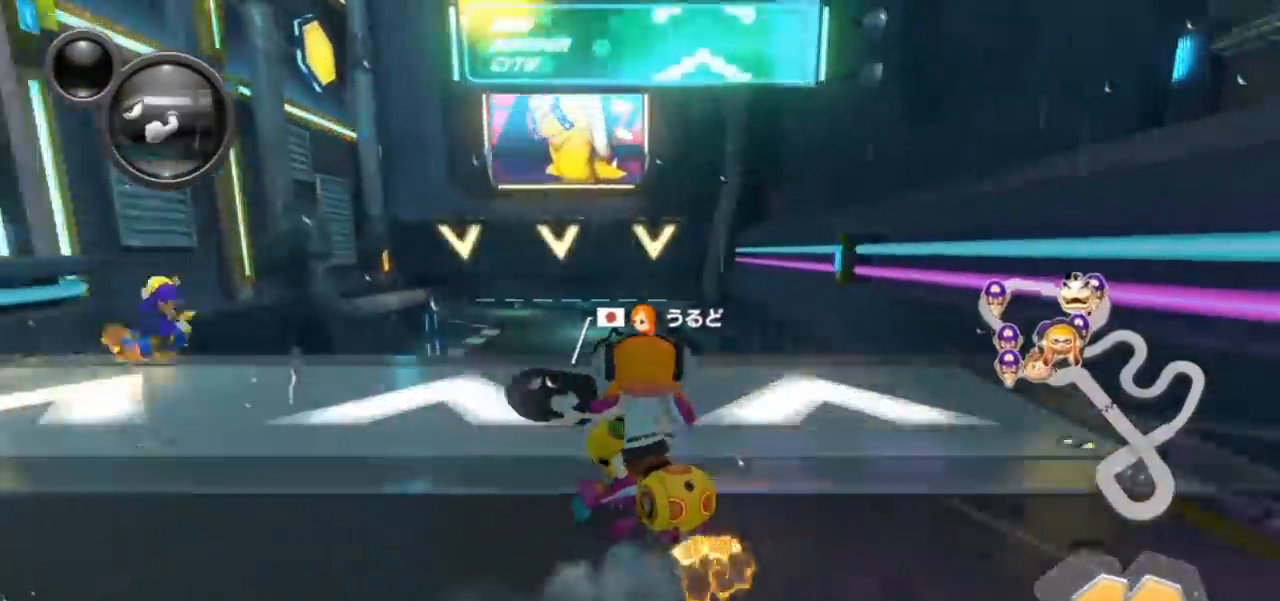
{"buttons": ["A"], "left_stick": "left", "events": [[150, "R1", "up"]]}
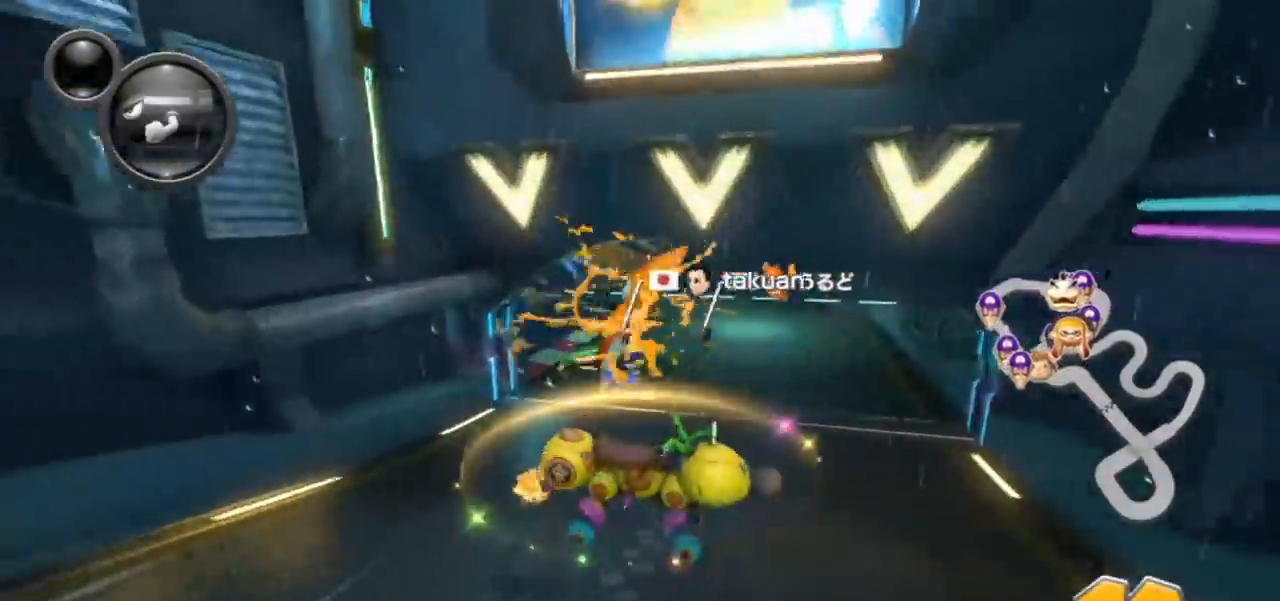
{"buttons": ["A", "R1"], "left_stick": "left", "events": [[67, "R1", "down"]]}
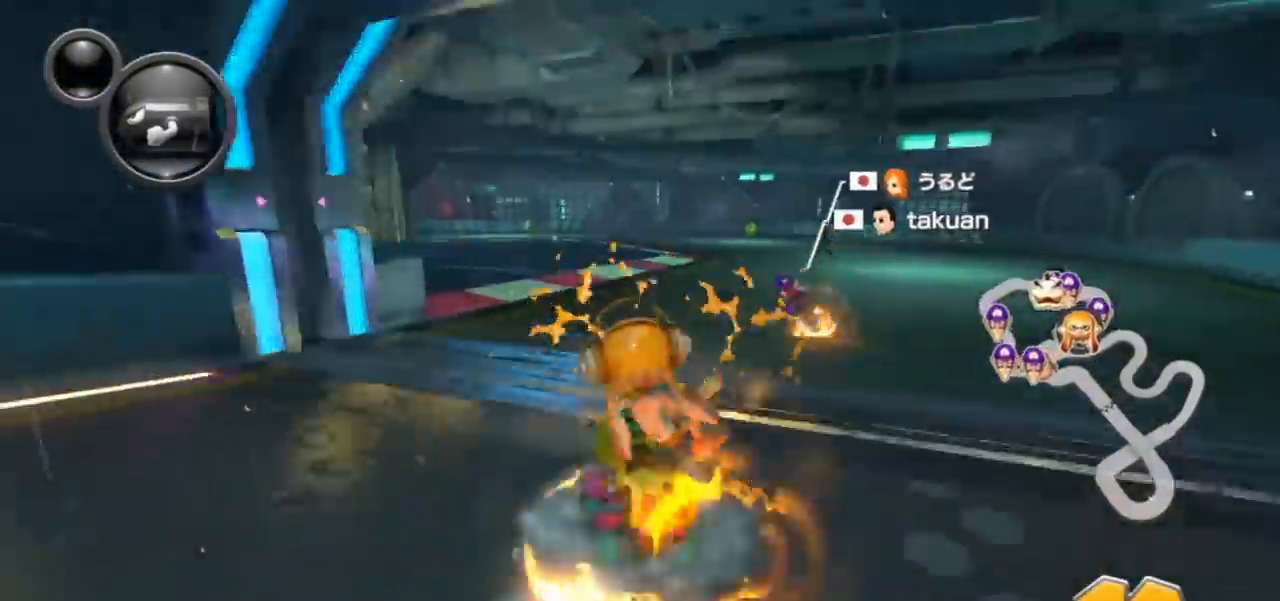
{"buttons": ["A", "R1"], "left_stick": "up-left", "events": [[67, "left_stick", "right"], [267, "left_stick", "up-left"]]}
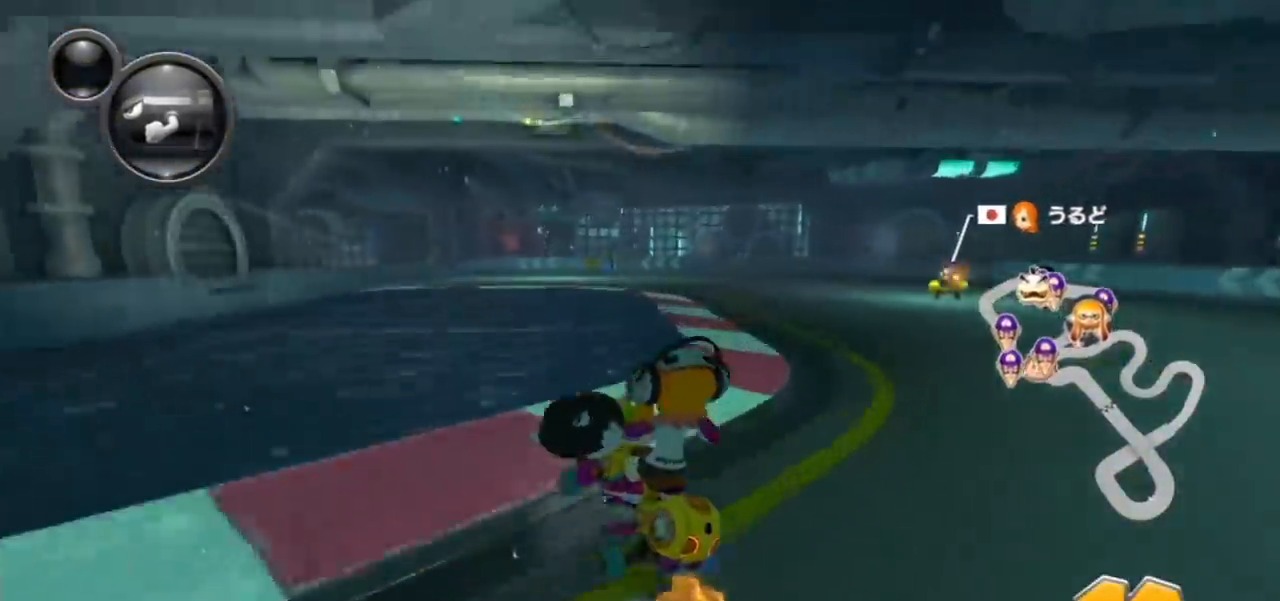
{"buttons": ["A", "R1"], "left_stick": "up-left", "events": []}
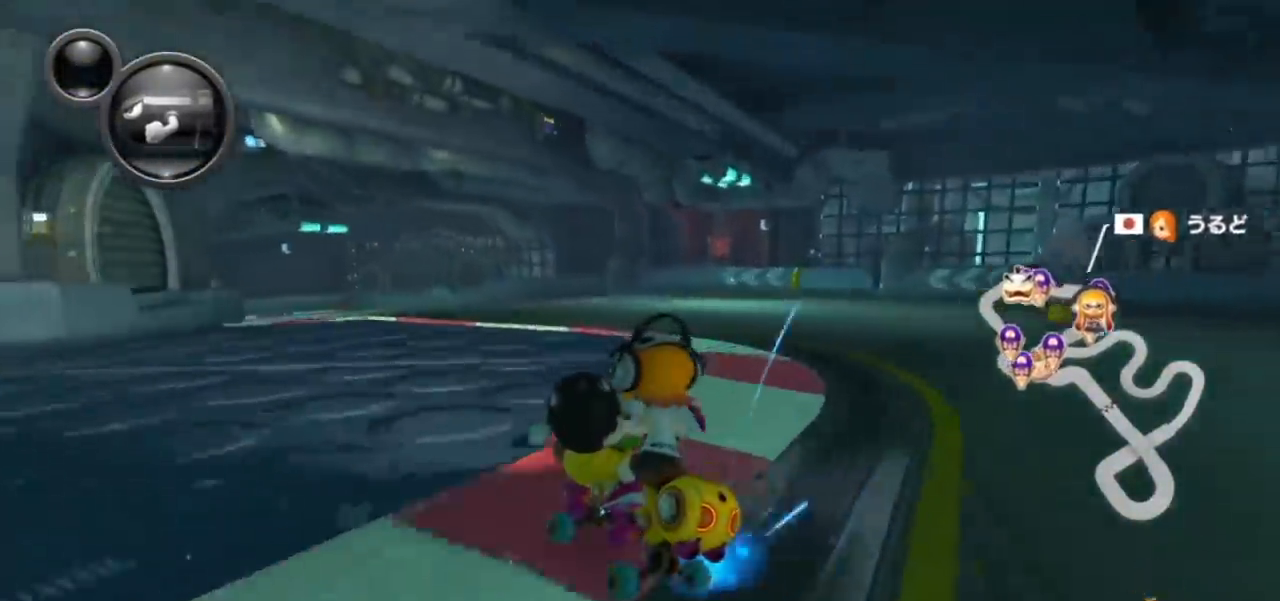
{"buttons": ["A", "R1"], "left_stick": "up-left", "events": []}
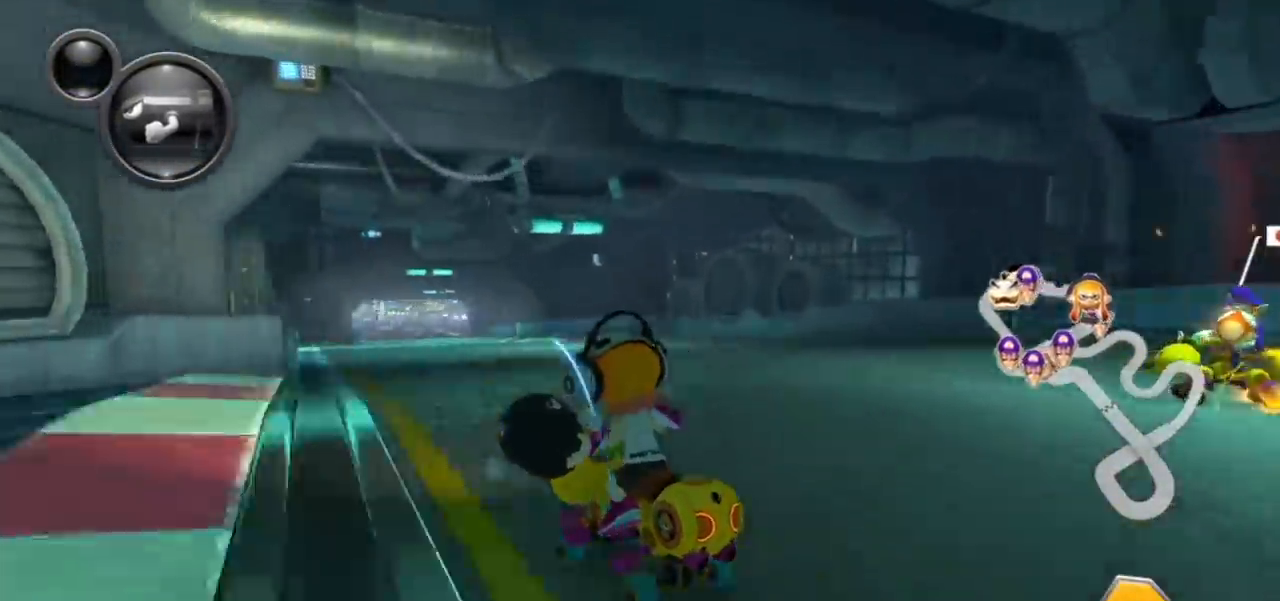
{"buttons": ["A", "R1"], "left_stick": "up-left", "events": [[17, "left_stick", "right"], [333, "left_stick", "up-left"]]}
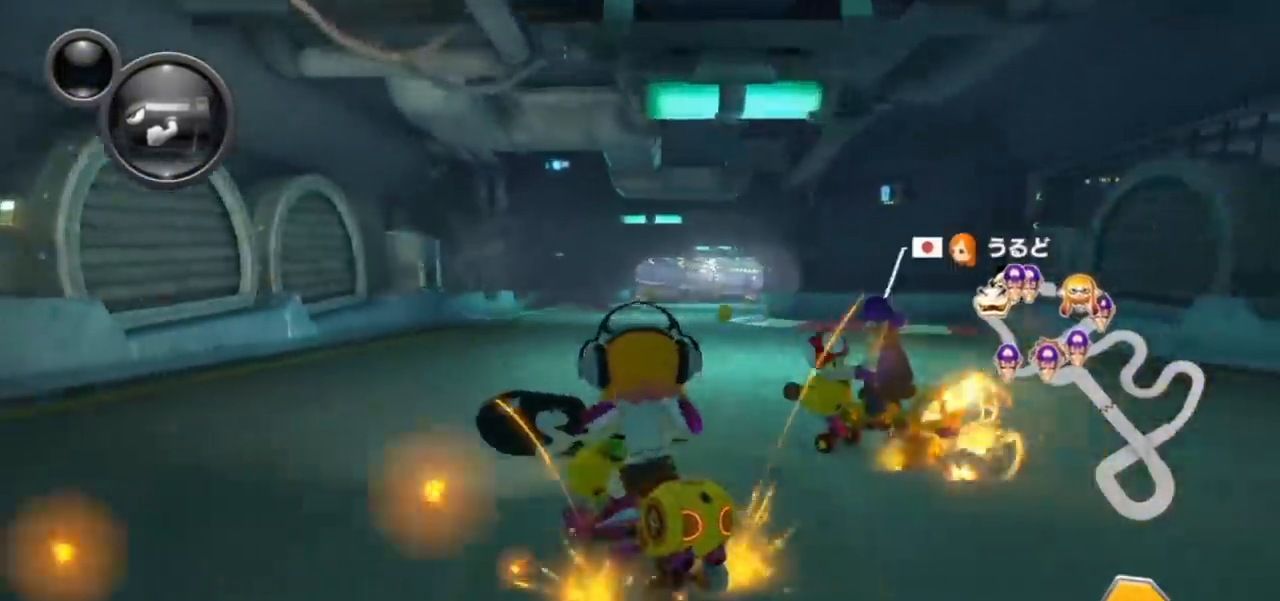
{"buttons": ["A"], "left_stick": "center", "events": [[17, "R1", "up"], [17, "left_stick", "right"], [83, "R1", "down"], [217, "R1", "up"], [467, "left_stick", "center"]]}
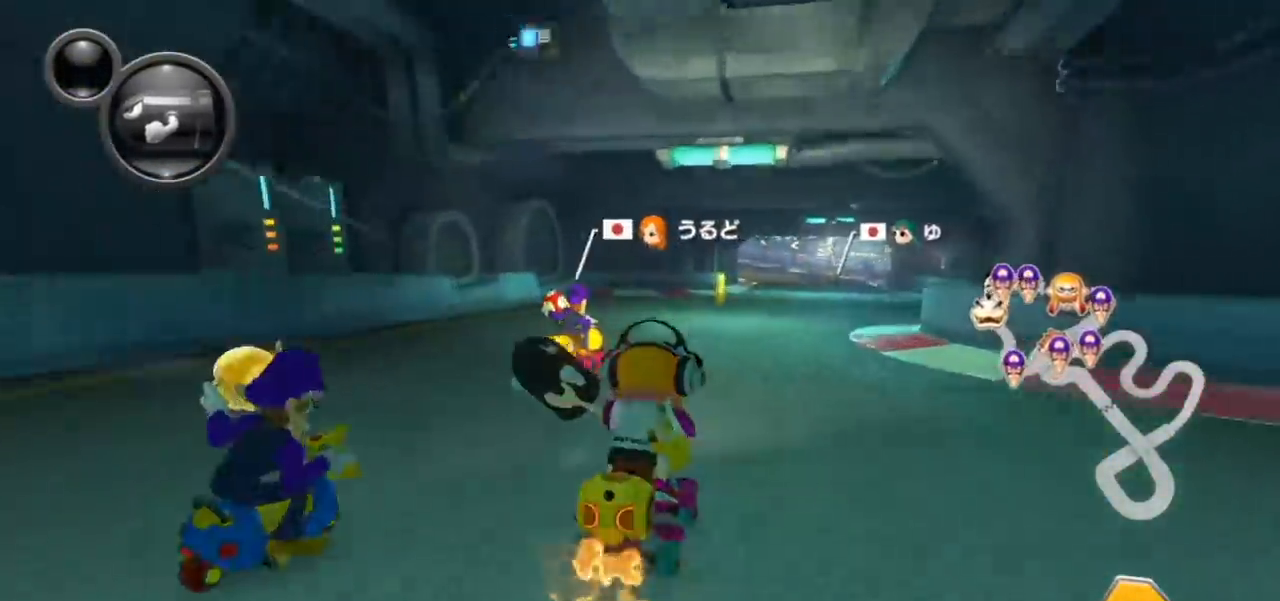
{"buttons": ["A", "R1"], "left_stick": "left", "events": [[267, "R1", "down"], [350, "left_stick", "left"]]}
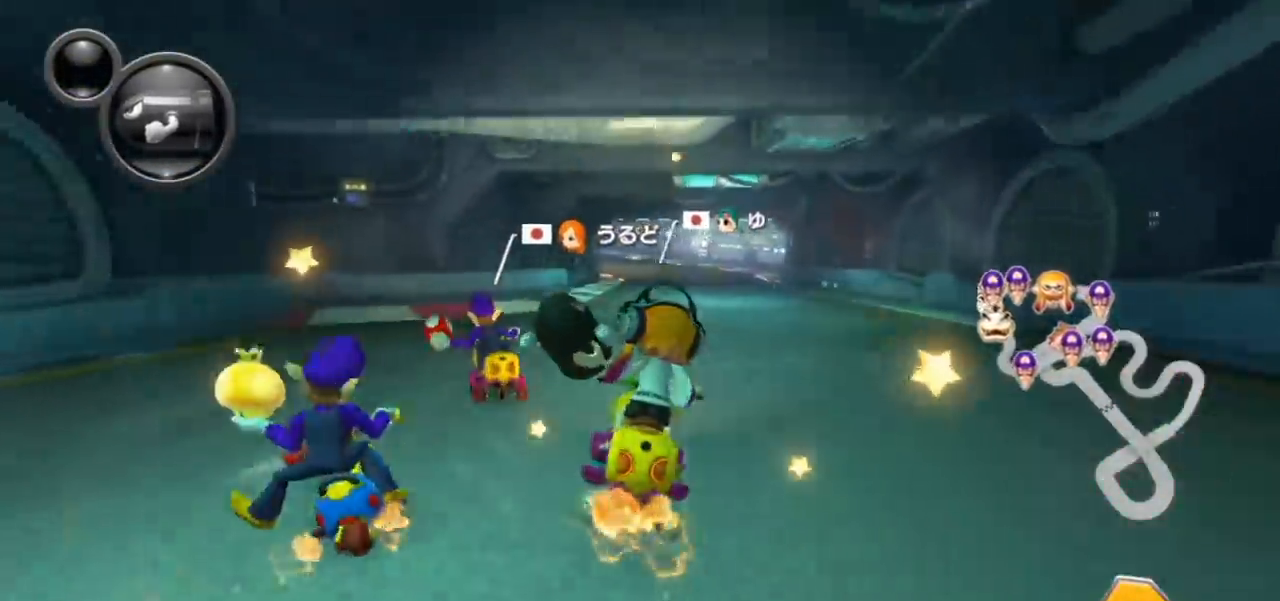
{"buttons": ["A", "R1"], "left_stick": "left", "events": [[283, "left_stick", "right"], [400, "left_stick", "left"]]}
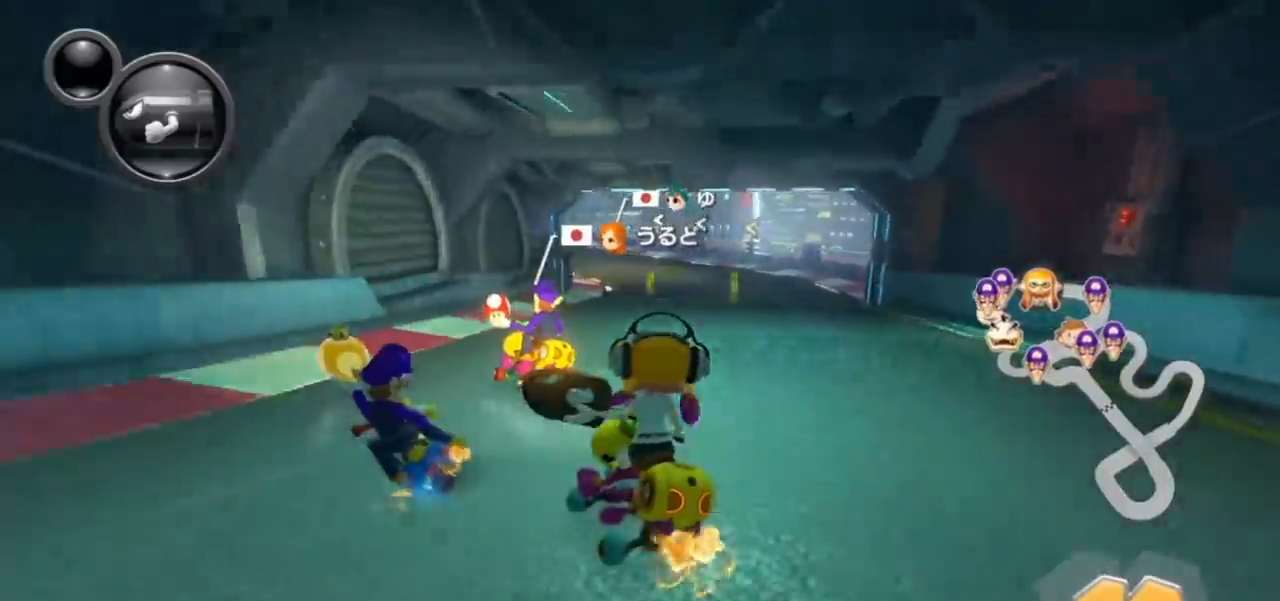
{"buttons": ["A", "R1"], "left_stick": "right", "events": [[50, "left_stick", "down-right"], [133, "left_stick", "left"], [467, "left_stick", "right"]]}
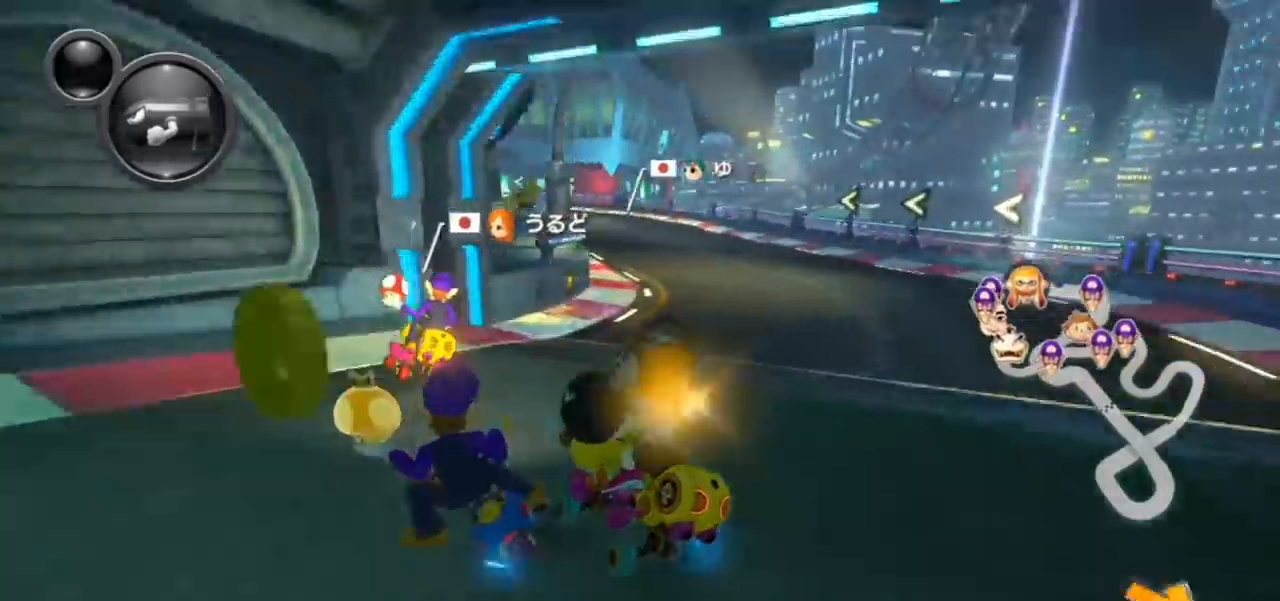
{"buttons": ["A", "R1"], "left_stick": "up-left", "events": [[100, "left_stick", "center"], [317, "left_stick", "left"], [400, "left_stick", "up-left"]]}
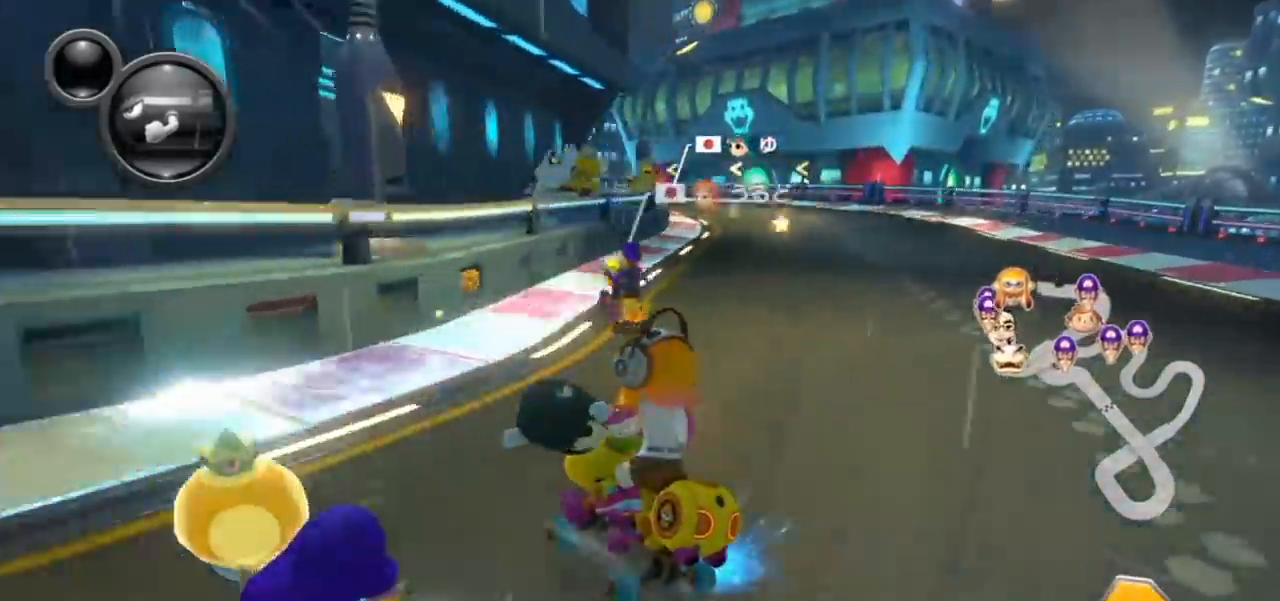
{"buttons": ["A", "R1"], "left_stick": "right", "events": [[117, "left_stick", "right"]]}
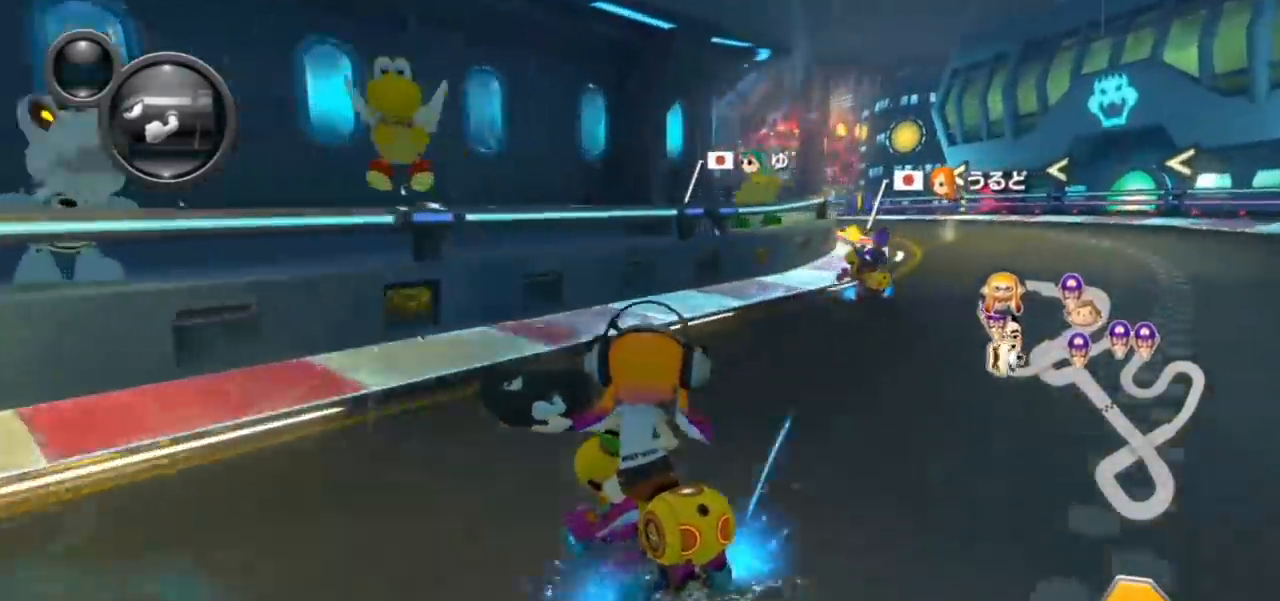
{"buttons": ["A", "R1"], "left_stick": "right", "events": []}
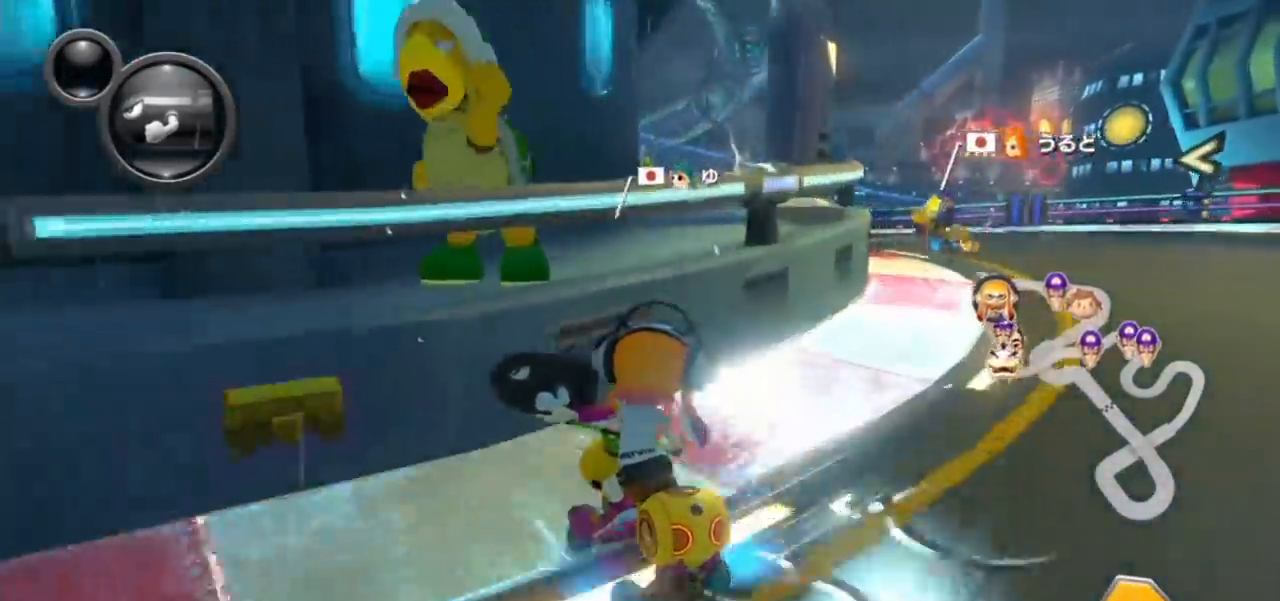
{"buttons": ["A"], "left_stick": "left", "events": [[100, "left_stick", "left"], [183, "R1", "up"]]}
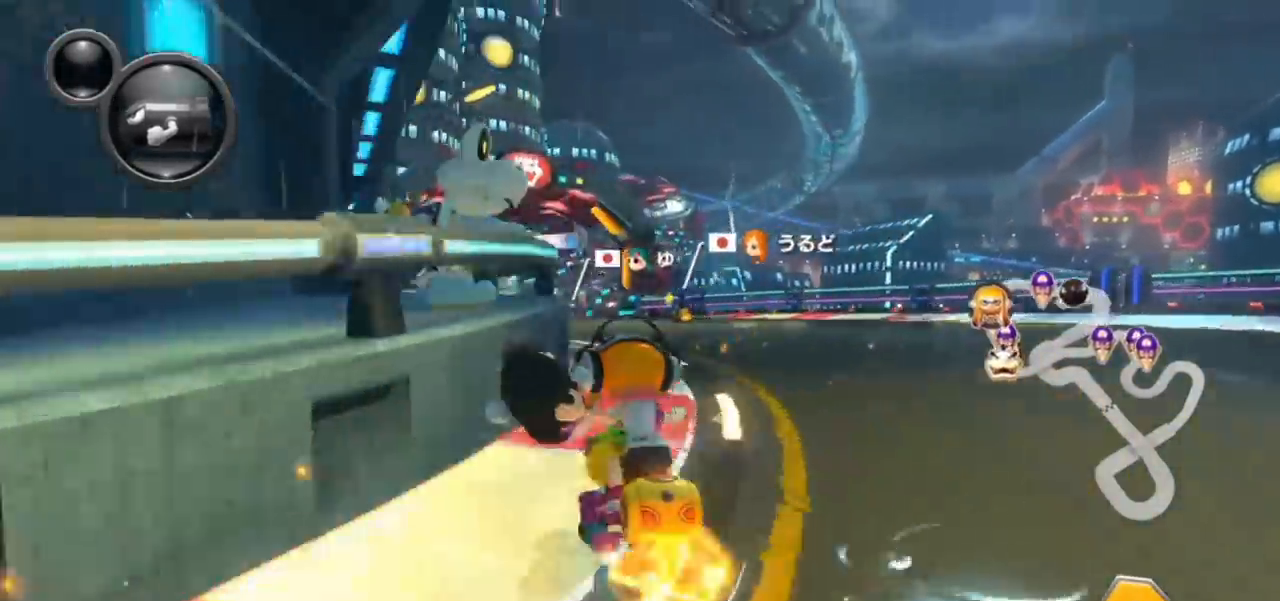
{"buttons": ["A", "R1"], "left_stick": "up-right", "events": [[117, "left_stick", "center"], [217, "R1", "down"], [317, "left_stick", "right"], [483, "left_stick", "up-right"]]}
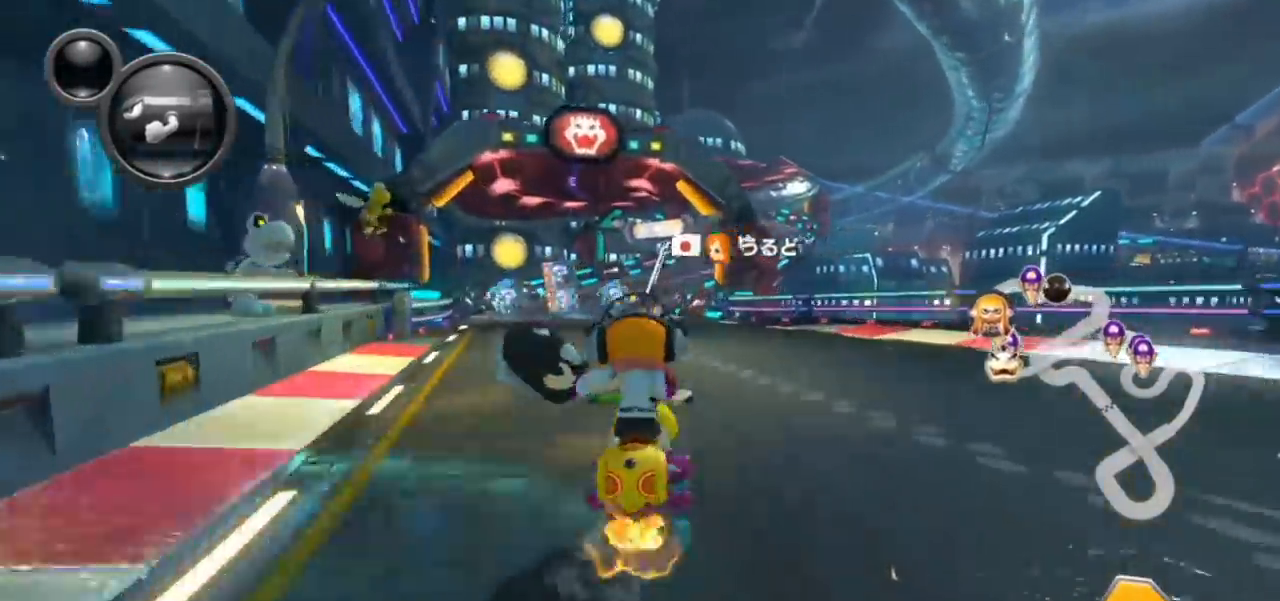
{"buttons": ["A", "R1"], "left_stick": "up-right", "events": [[317, "X", "down"], [467, "X", "up"]]}
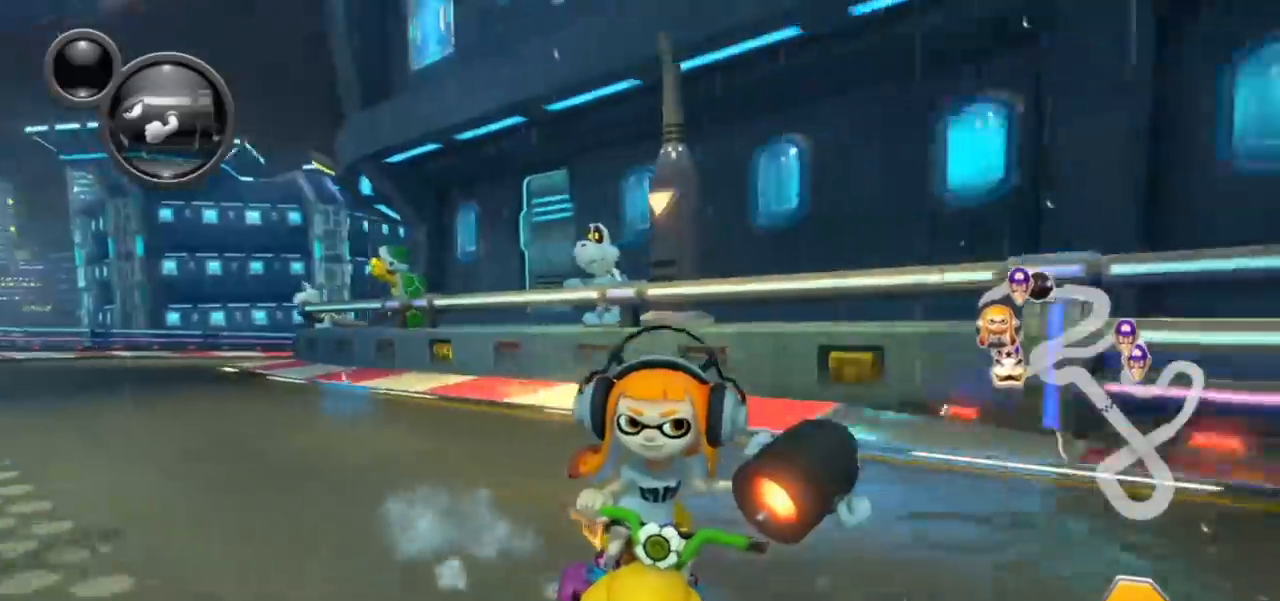
{"buttons": ["A", "X", "R1"], "left_stick": "left", "events": [[117, "left_stick", "left"], [500, "X", "down"]]}
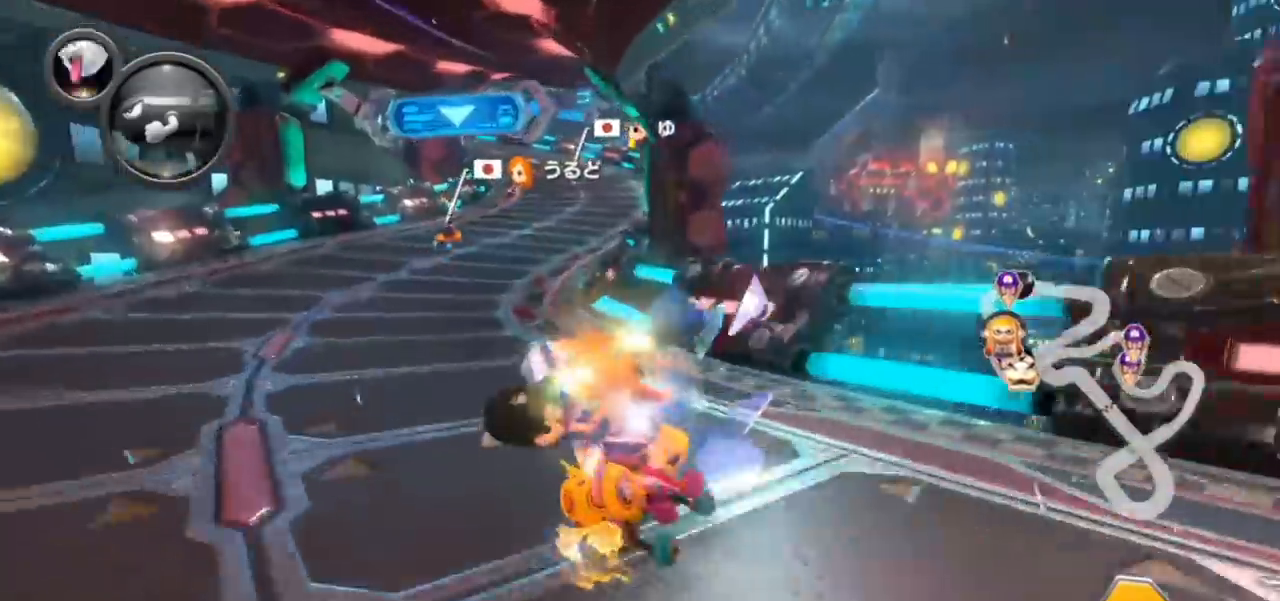
{"buttons": ["A"], "left_stick": "left", "events": [[150, "X", "up"], [200, "R1", "up"], [250, "R1", "down"], [317, "X", "down"], [400, "R1", "up"], [400, "X", "up"]]}
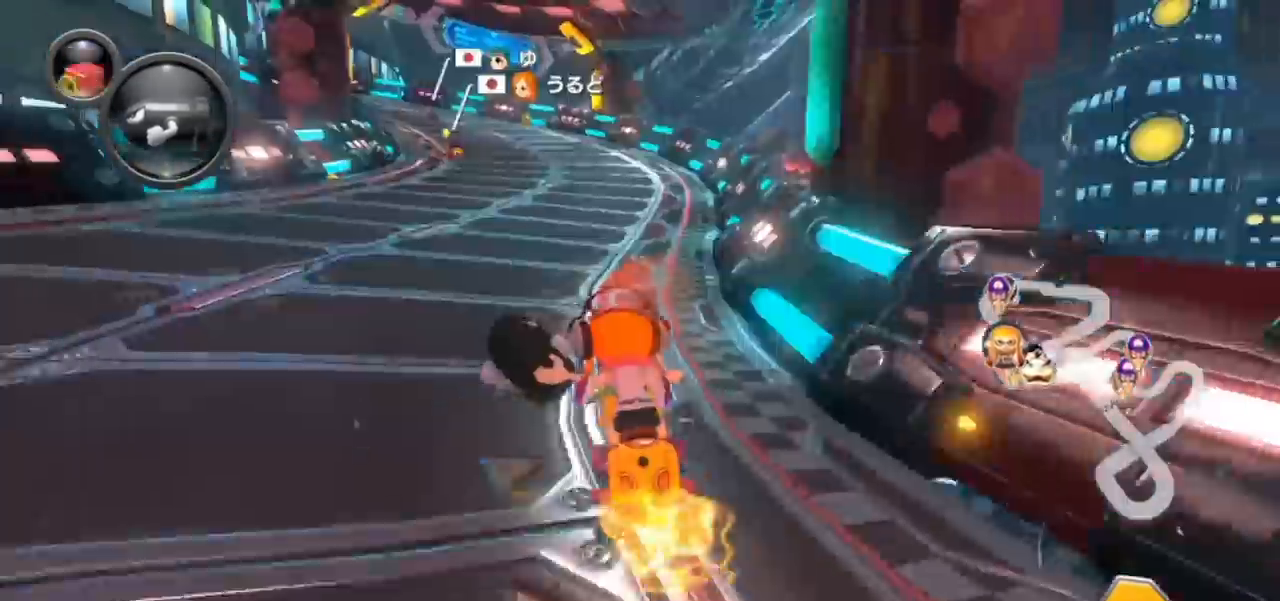
{"buttons": ["A"], "left_stick": "left", "events": [[33, "R1", "down"], [250, "X", "down"], [333, "X", "up"], [500, "R1", "up"]]}
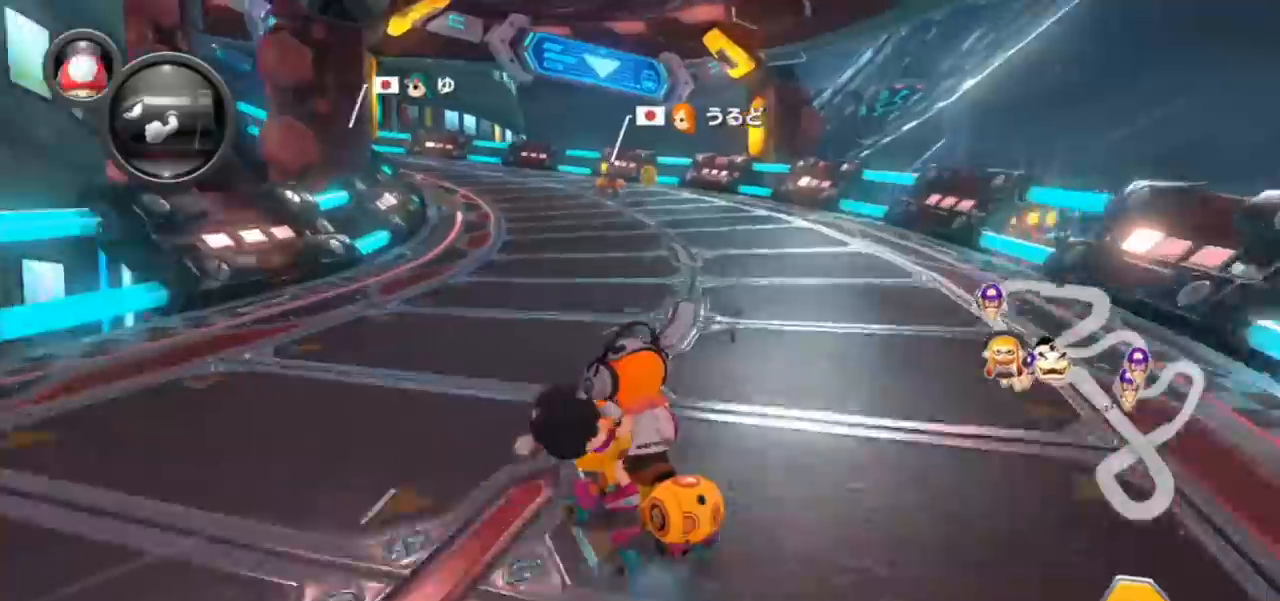
{"buttons": ["A"], "left_stick": "left", "events": [[133, "L1", "down"], [250, "L1", "up"]]}
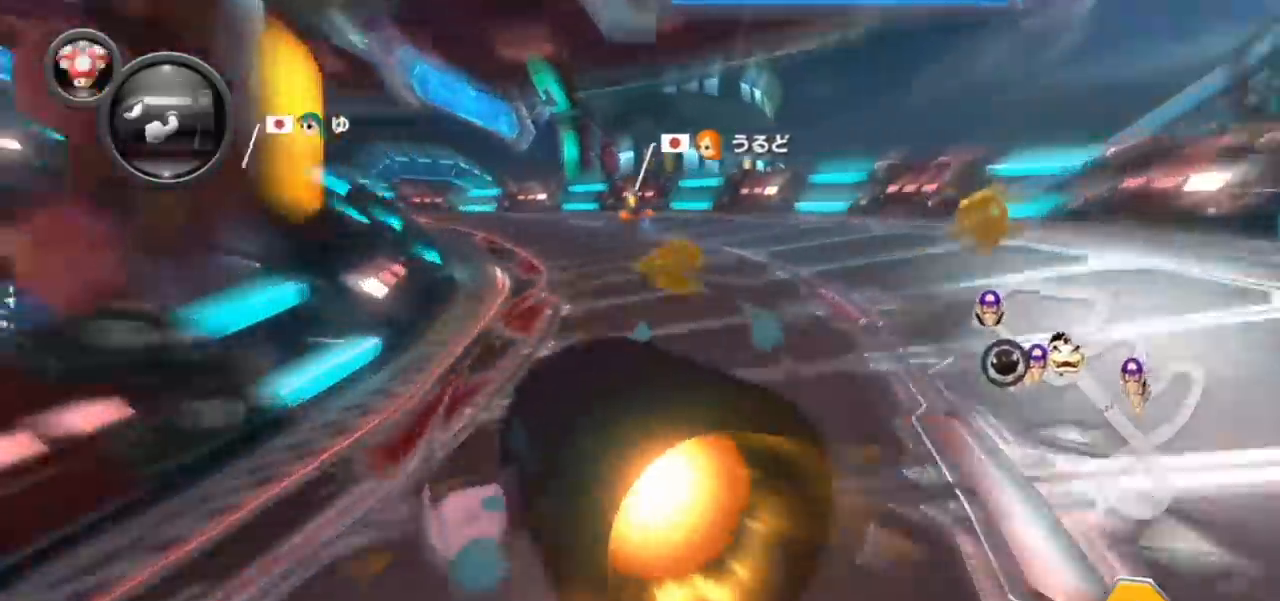
{"buttons": ["A"], "left_stick": "left", "events": []}
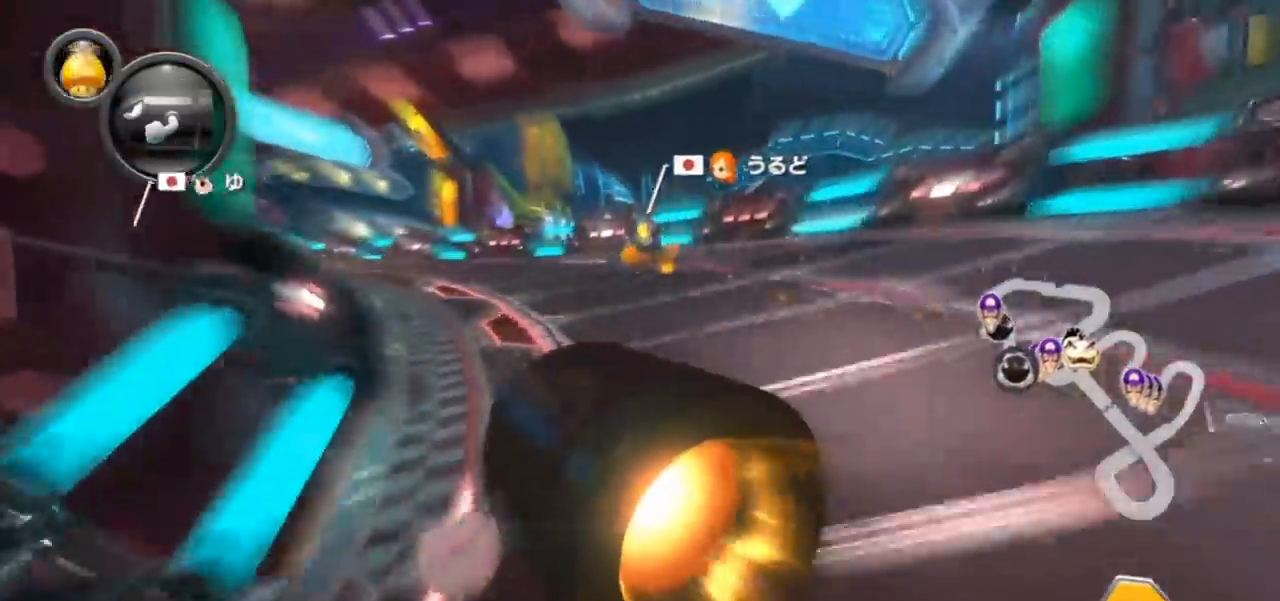
{"buttons": ["A"], "left_stick": "right", "events": [[400, "left_stick", "right"]]}
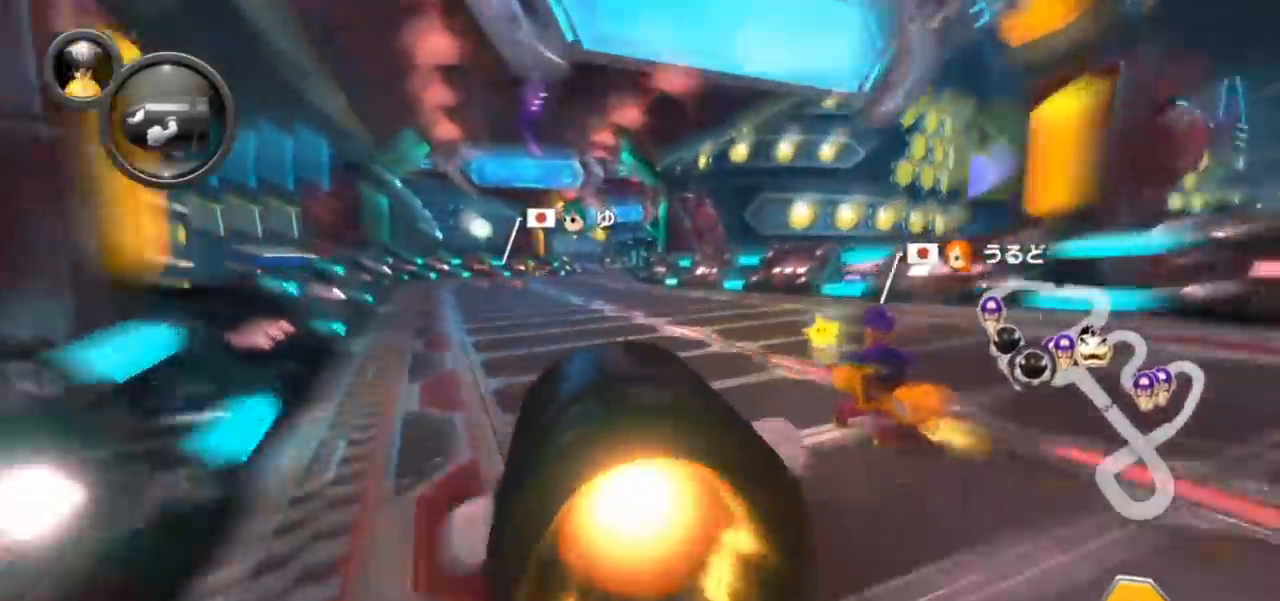
{"buttons": ["A"], "left_stick": "center", "events": [[317, "left_stick", "center"], [367, "left_stick", "left"], [500, "left_stick", "center"]]}
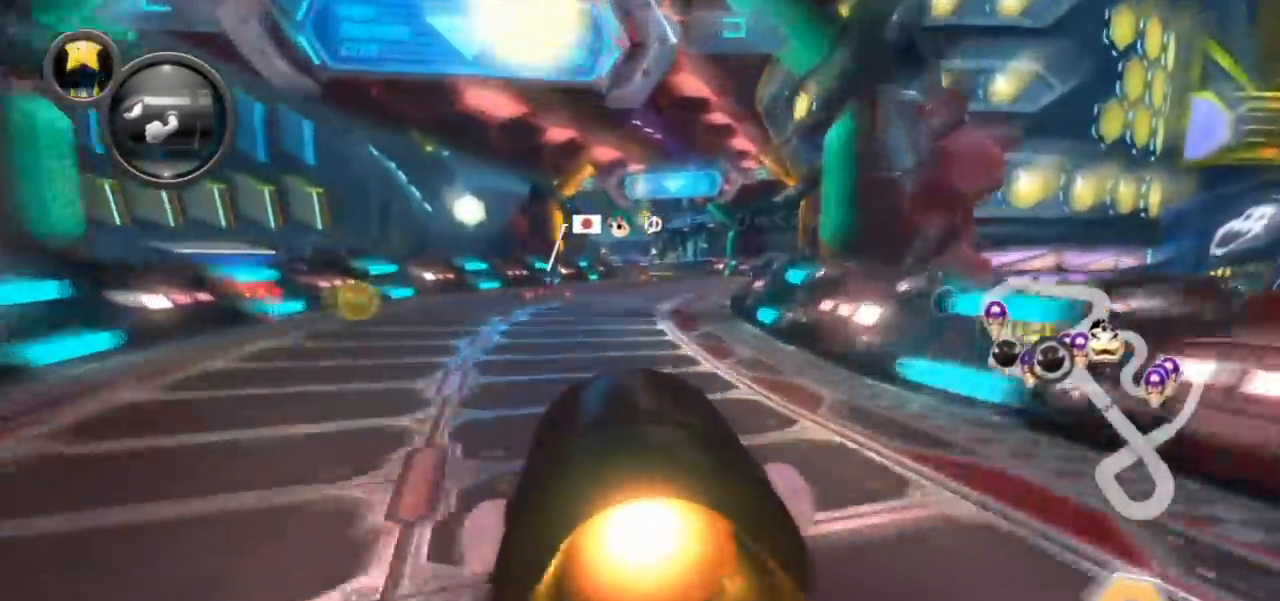
{"buttons": ["A"], "left_stick": "right", "events": [[17, "left_stick", "right"]]}
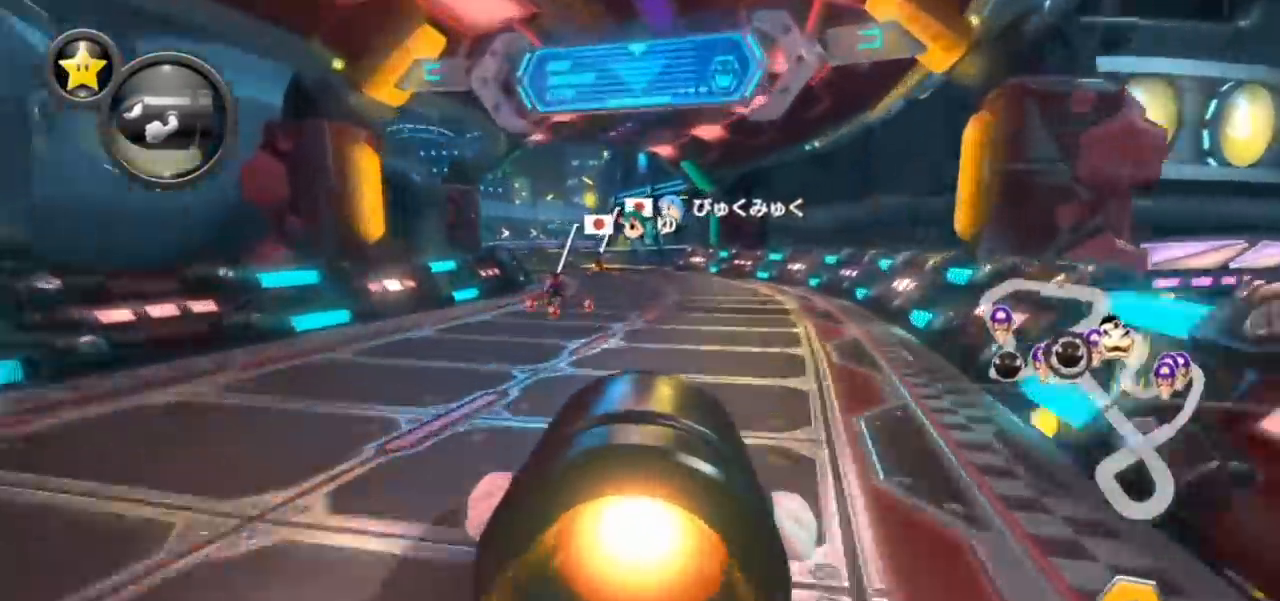
{"buttons": ["A"], "left_stick": "left", "events": [[33, "left_stick", "left"]]}
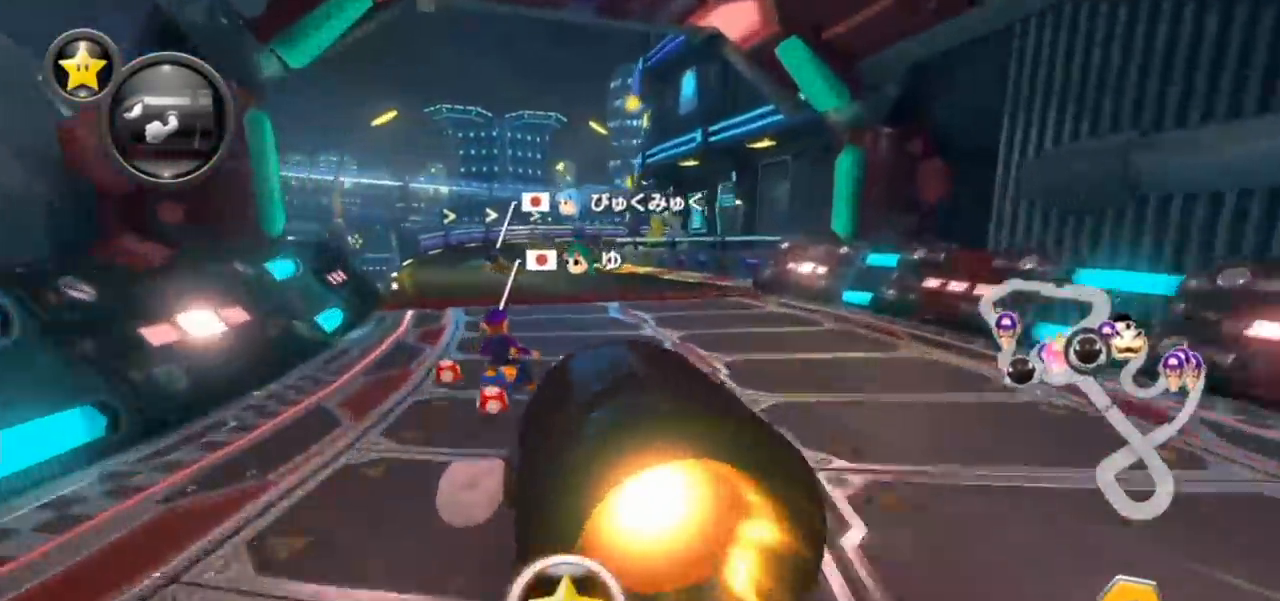
{"buttons": ["A"], "left_stick": "right", "events": [[67, "left_stick", "center"], [117, "left_stick", "right"]]}
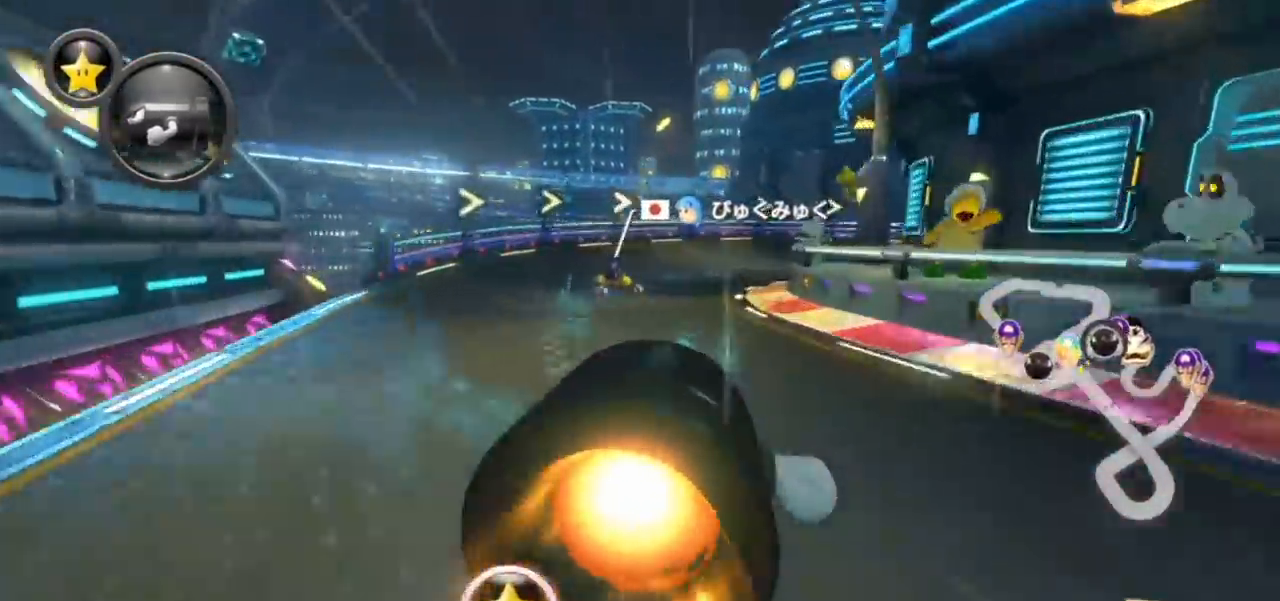
{"buttons": ["A"], "left_stick": "right", "events": []}
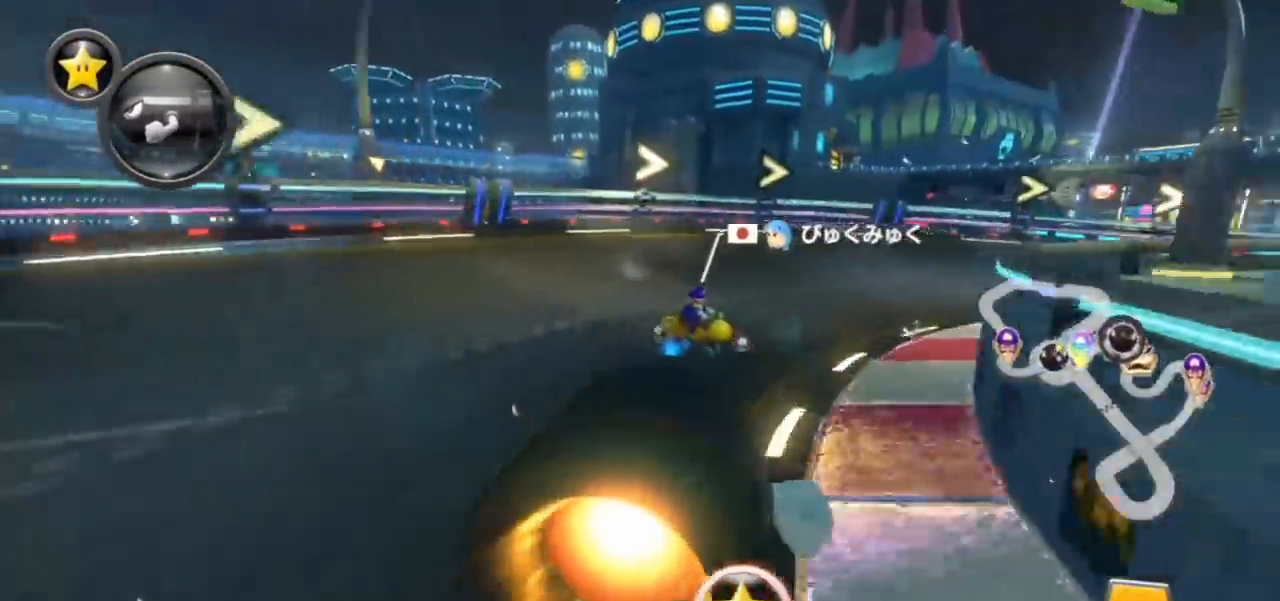
{"buttons": ["A"], "left_stick": "right", "events": []}